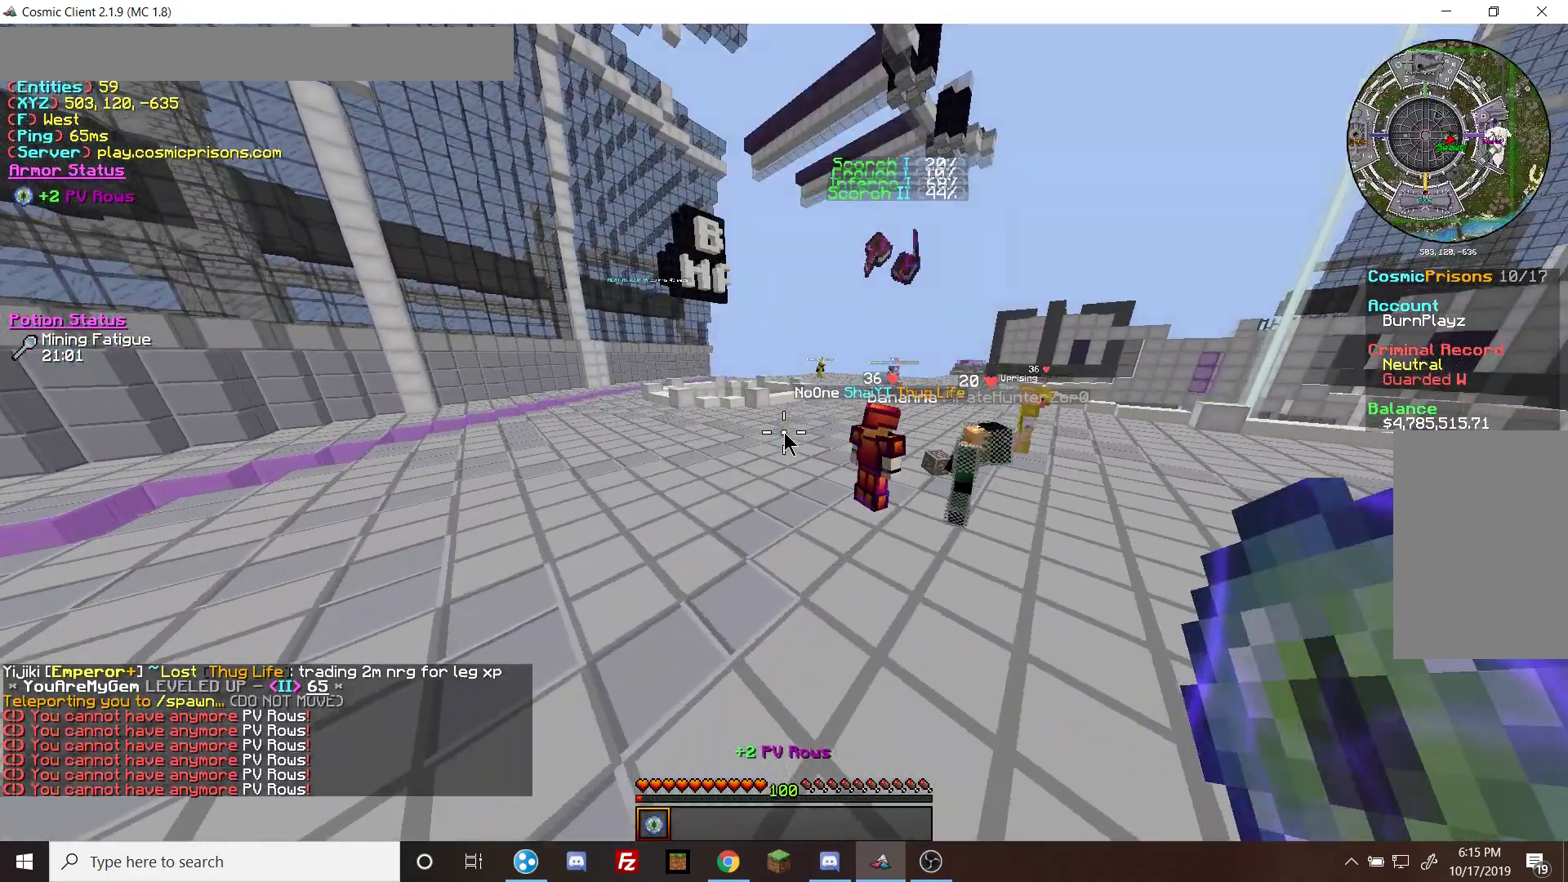
Gameplay with keyboard and mouse; each line is a JSON object with the keys and mouse buttons held at the frame after it. "events" lists presses ("down") and releases ("up") of "a", "d", "s", "w", "mouse_left" and "mouse_right" between this image and that frame as [ms after this image, input, new state], when the widget could be followed in between. "mouse_left", "mouse_right" = the "left", "right" buttons of the "mouse" list. No other keys are recorded. Fast repeated clicks can show as one long hold. Mouse movement is not recorded.
{"keys": [], "mouse": [], "events": [[67, "a", "down"], [233, "a", "up"]]}
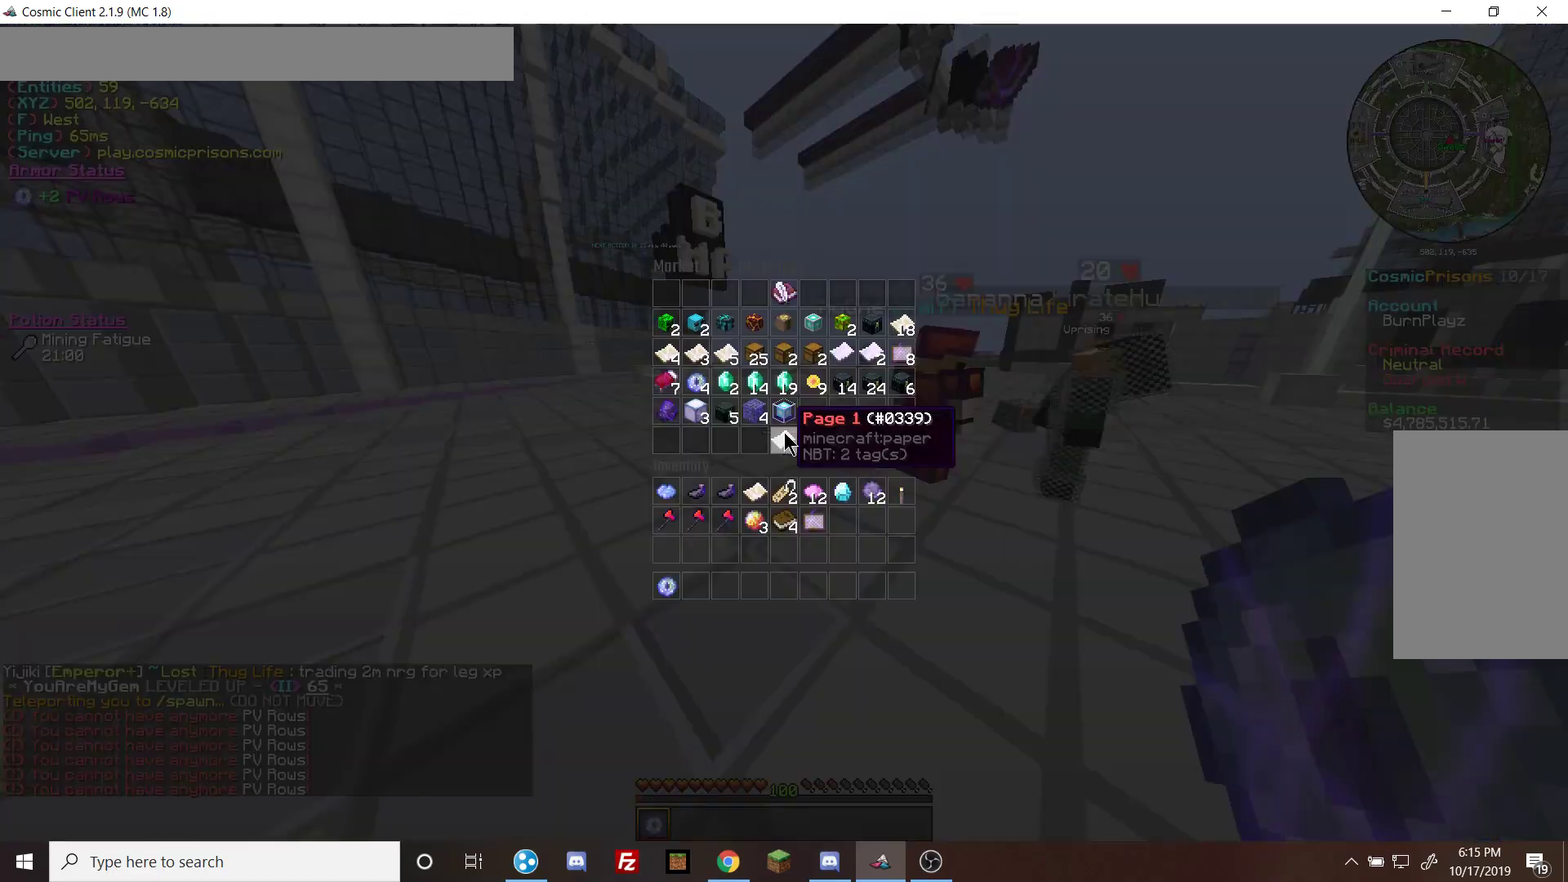
{"keys": [], "mouse": [], "events": []}
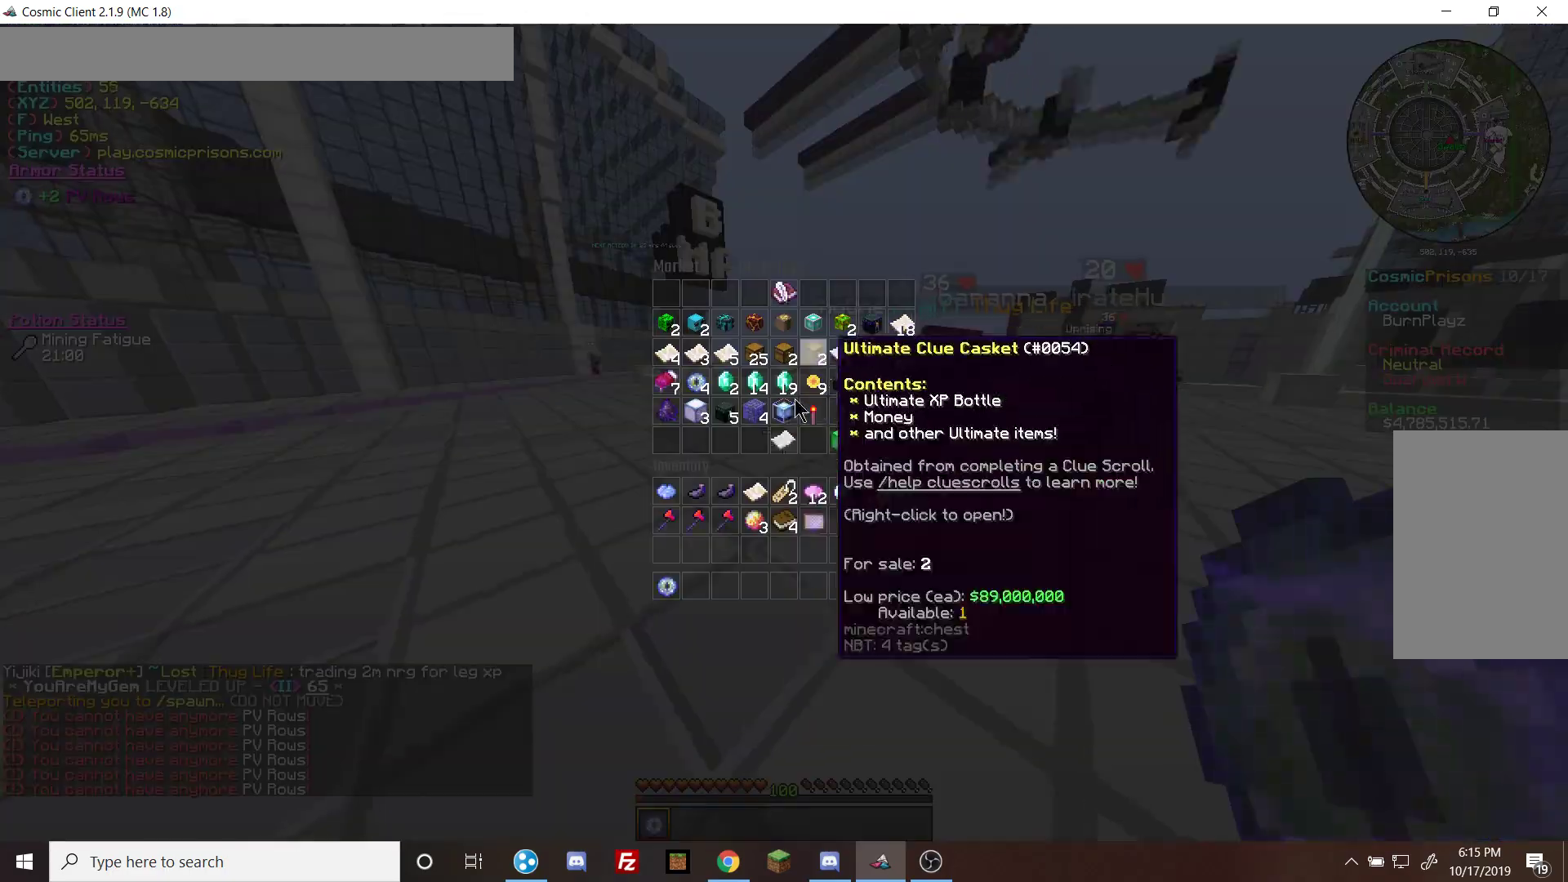
{"keys": [], "mouse": [], "events": []}
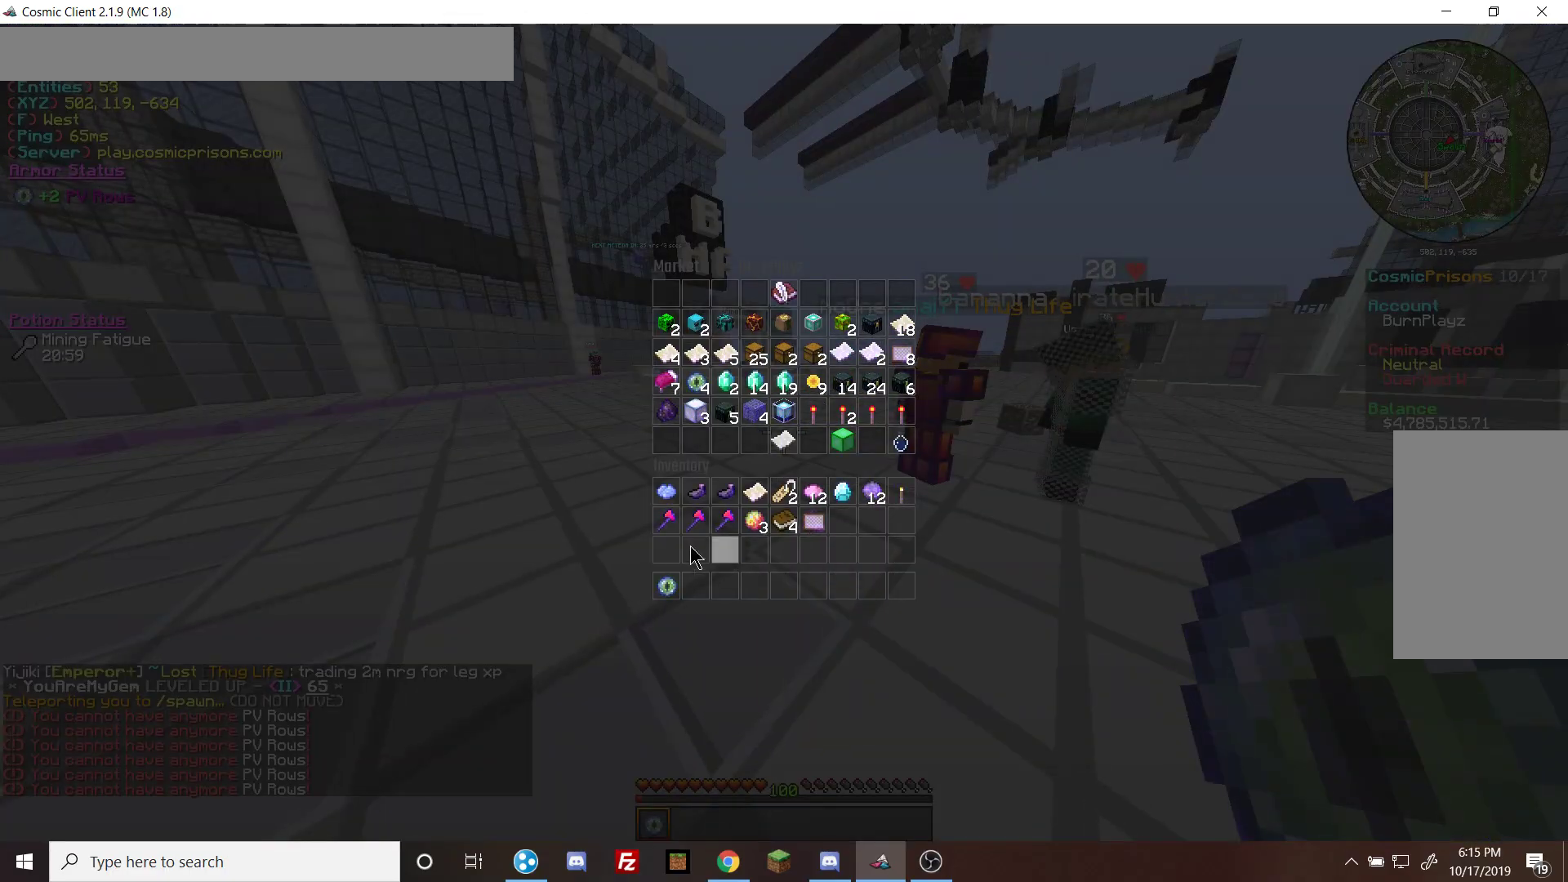
{"keys": [], "mouse": [], "events": []}
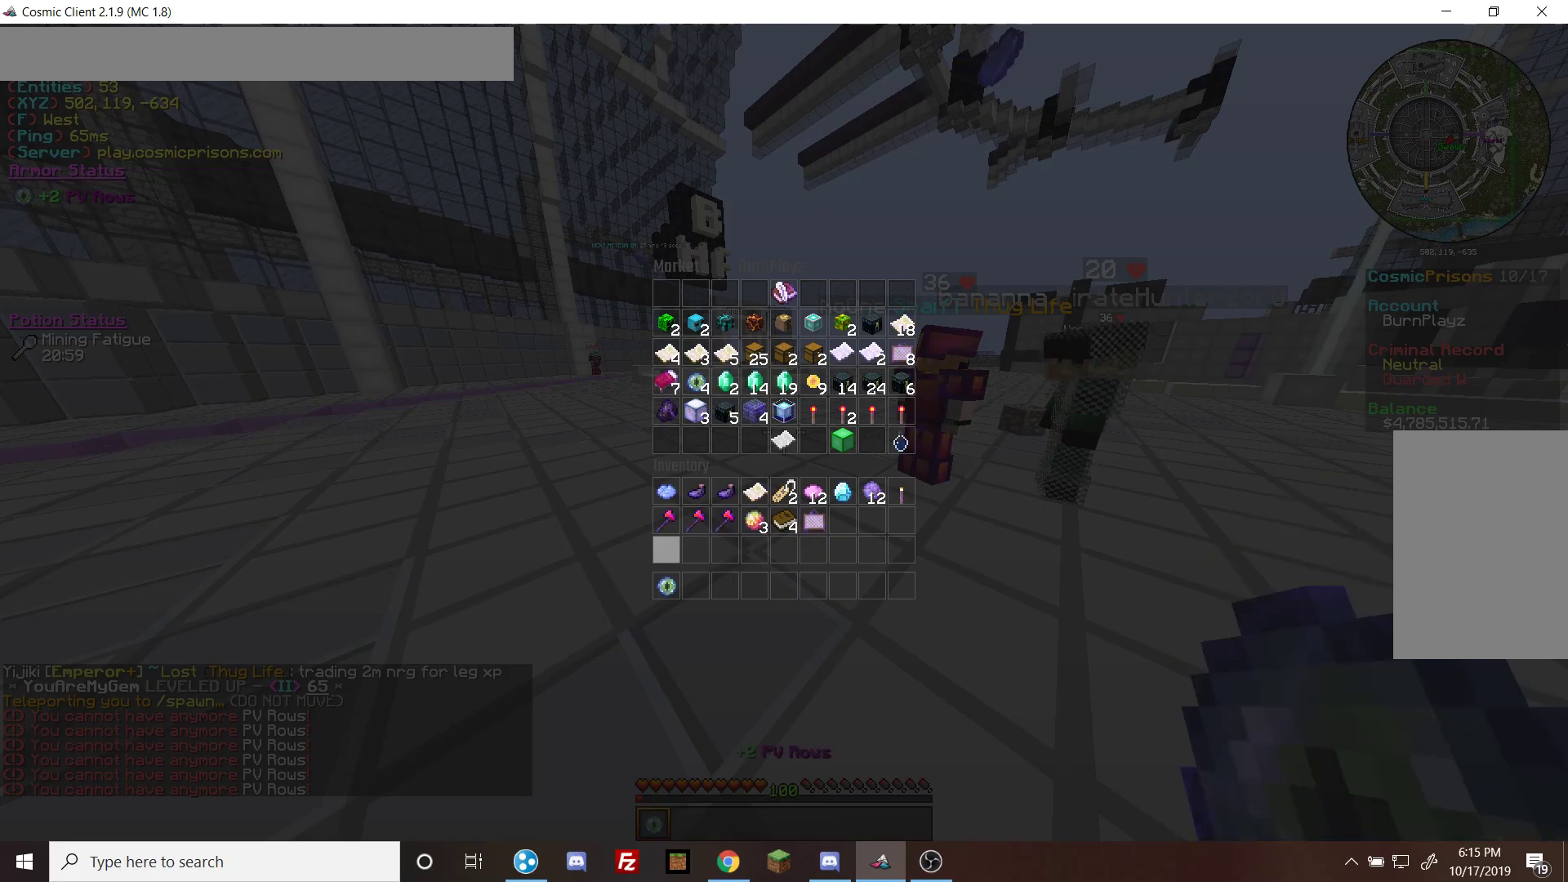
{"keys": ["w"], "mouse": [], "events": [[233, "w", "down"]]}
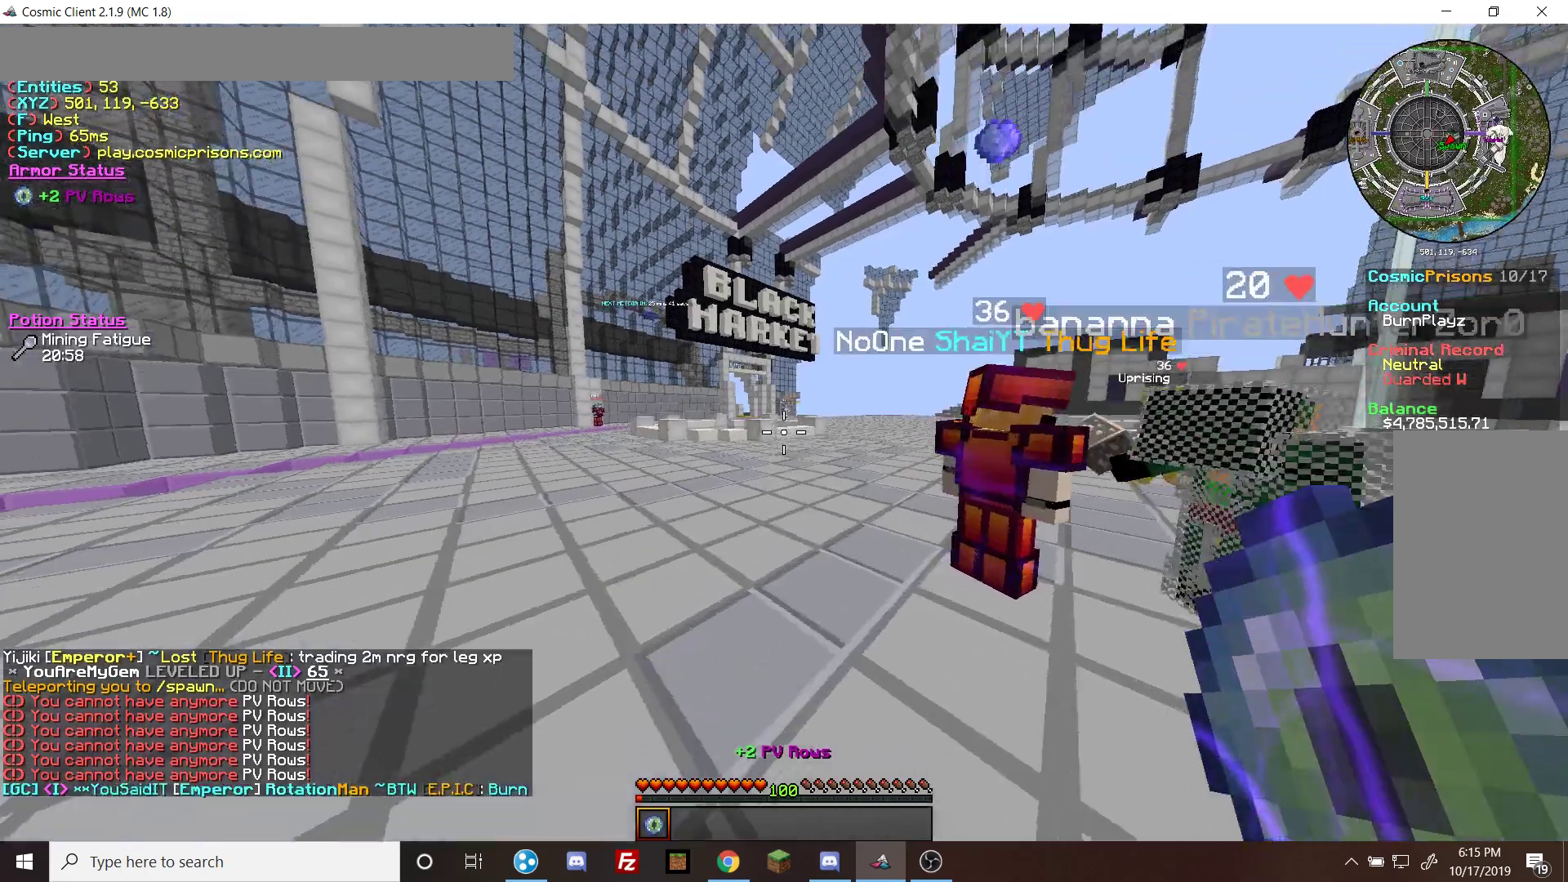
{"keys": ["w"], "mouse": [], "events": []}
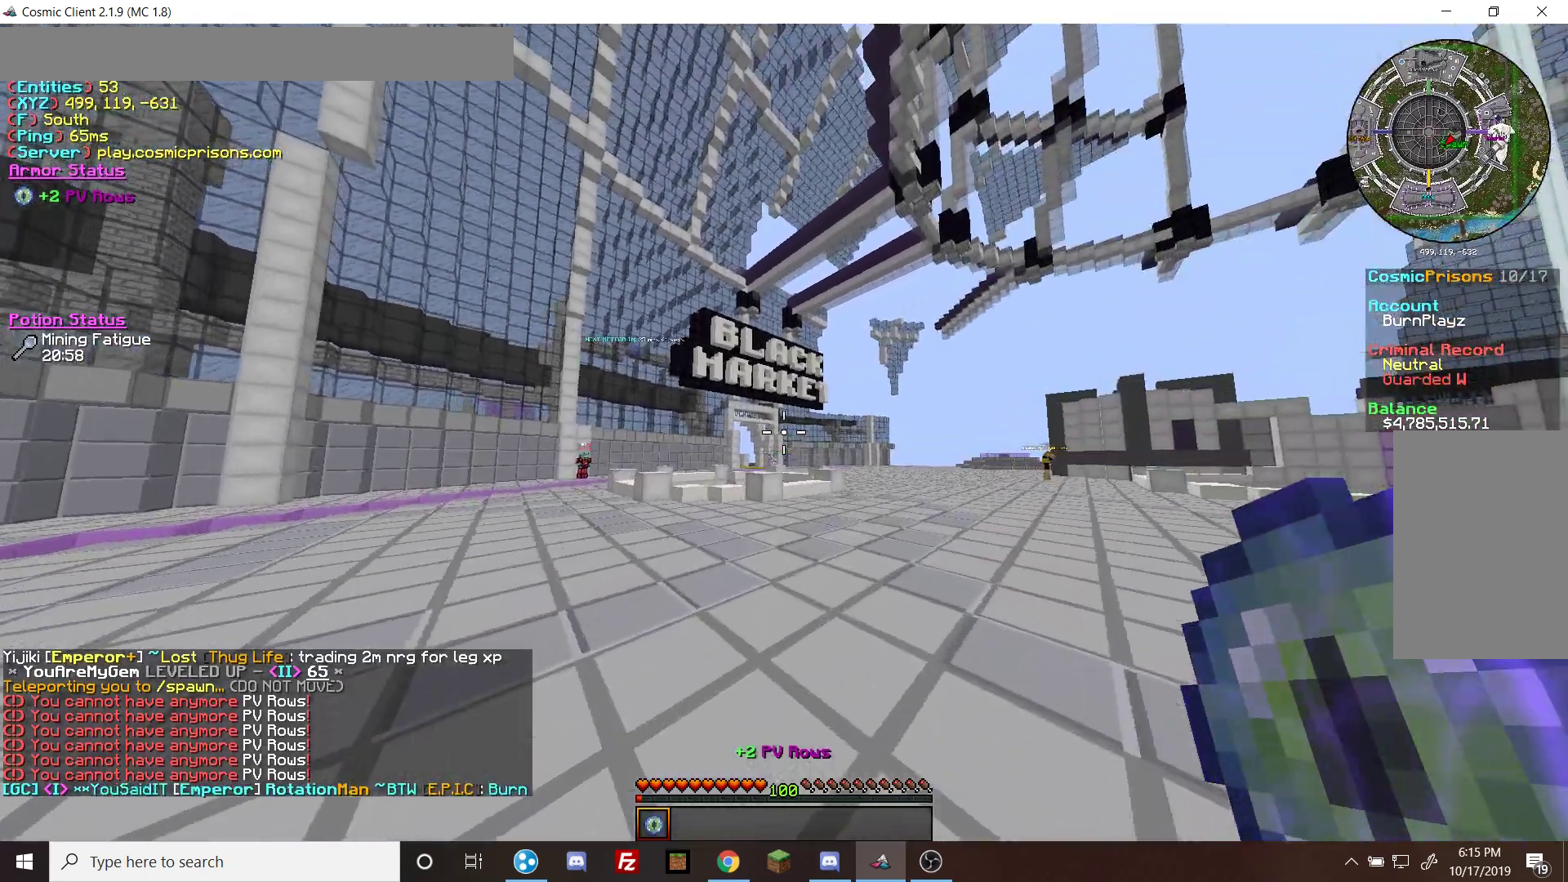
{"keys": [], "mouse": [], "events": [[433, "w", "up"]]}
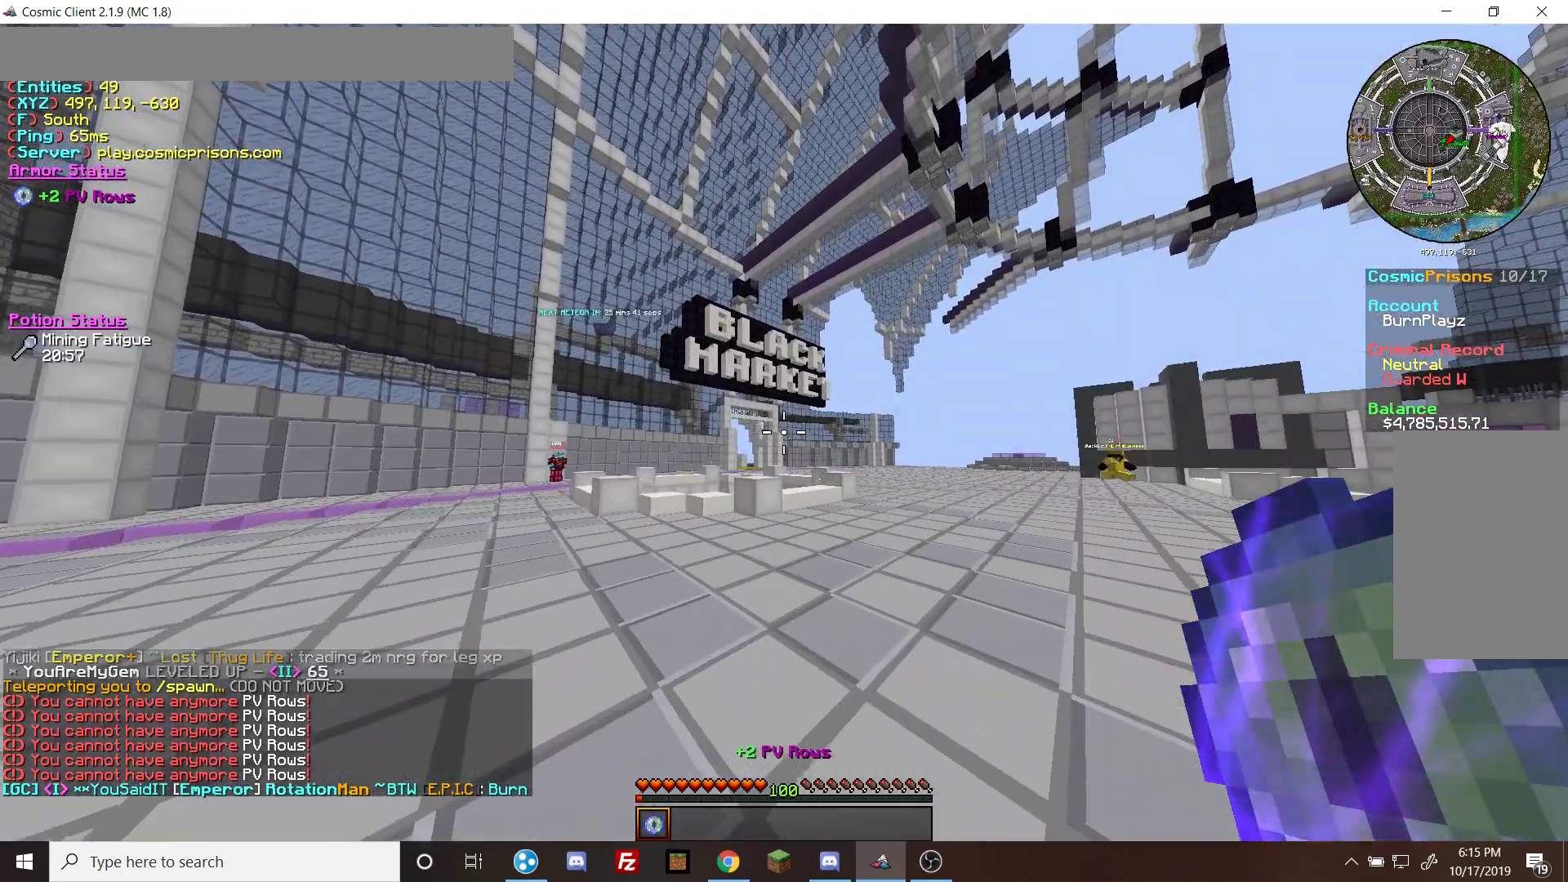
{"keys": [], "mouse": [], "events": []}
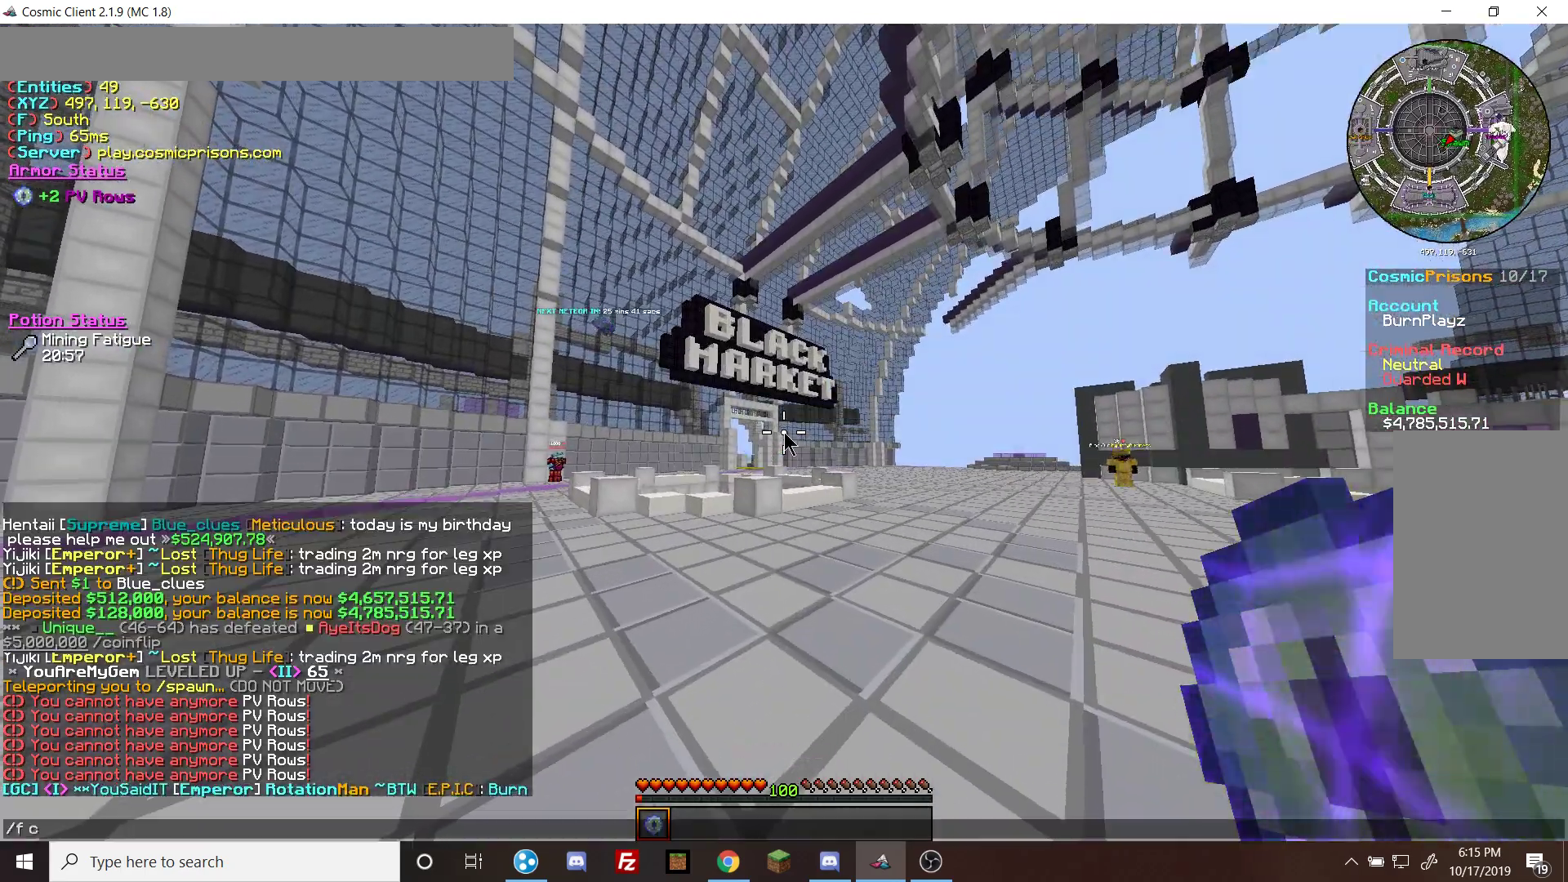
{"keys": [], "mouse": [], "events": []}
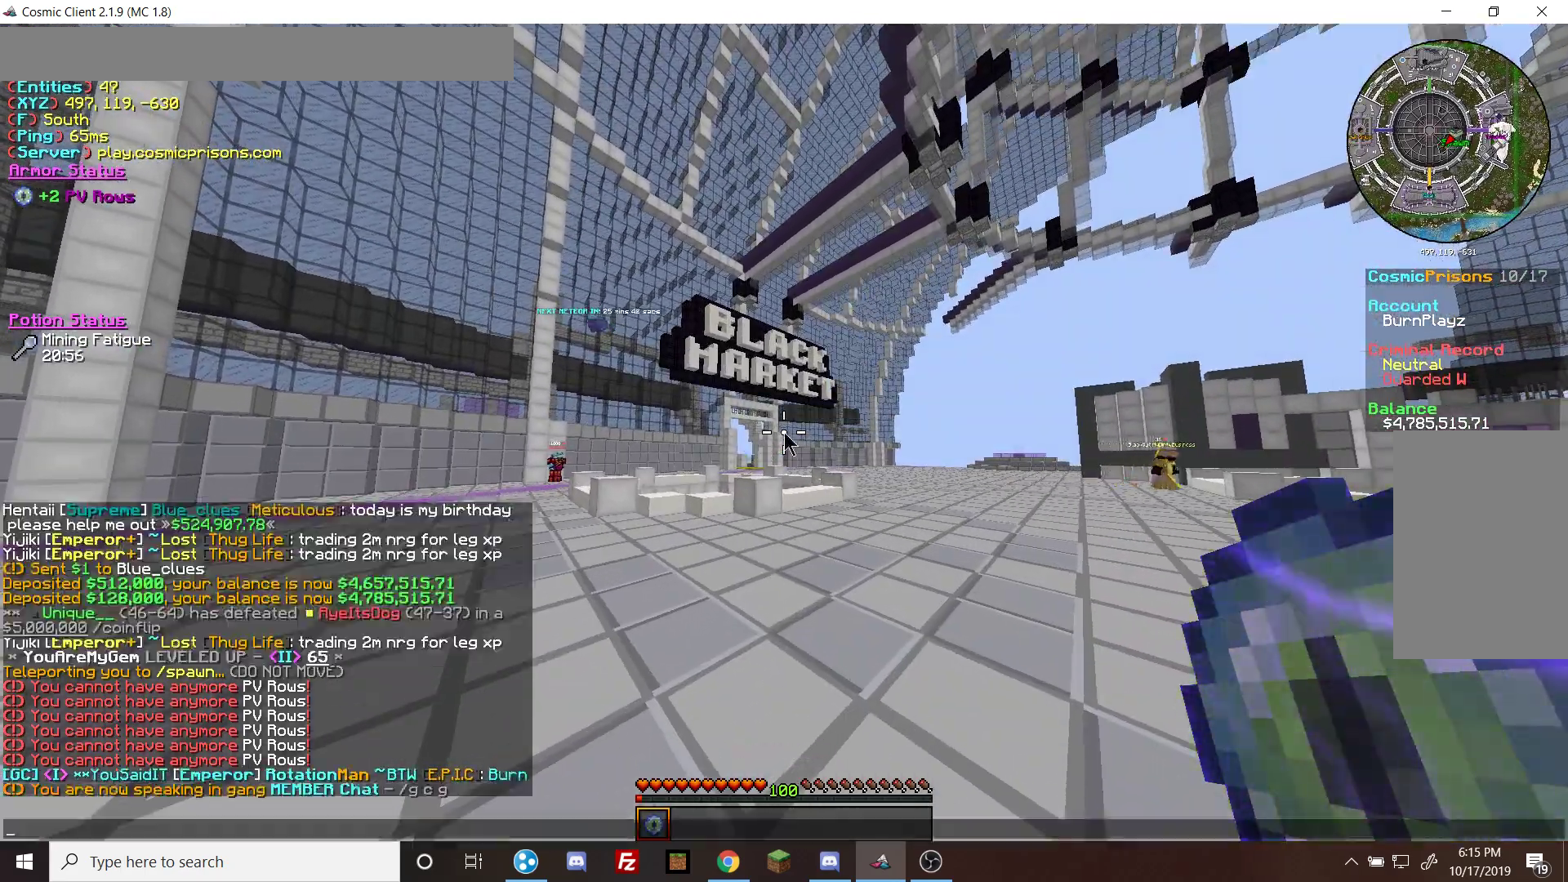
{"keys": [], "mouse": [], "events": []}
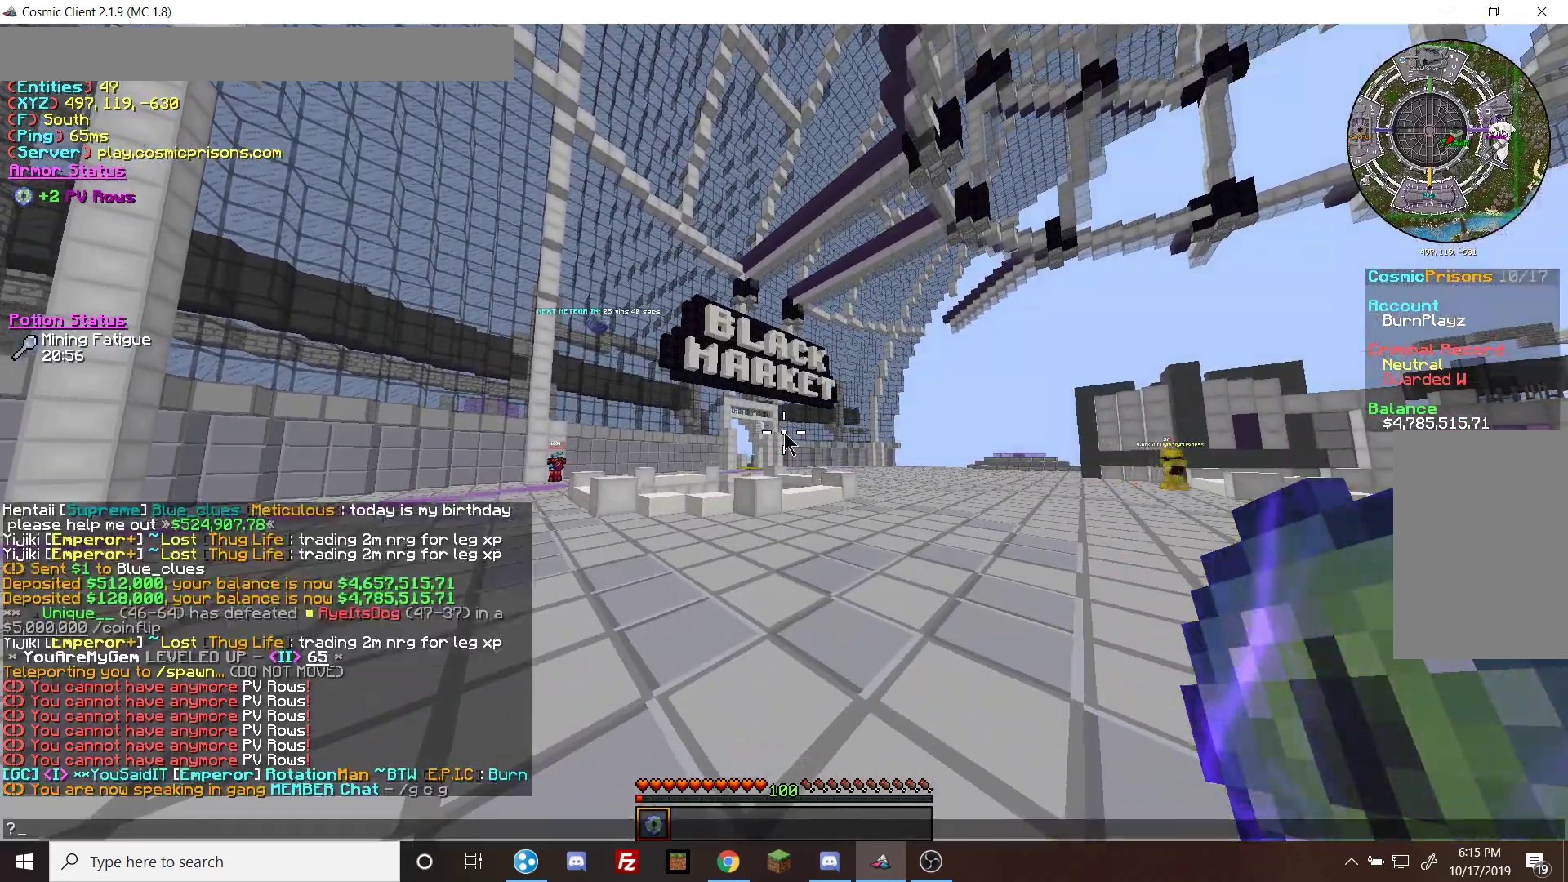
{"keys": [], "mouse": [], "events": []}
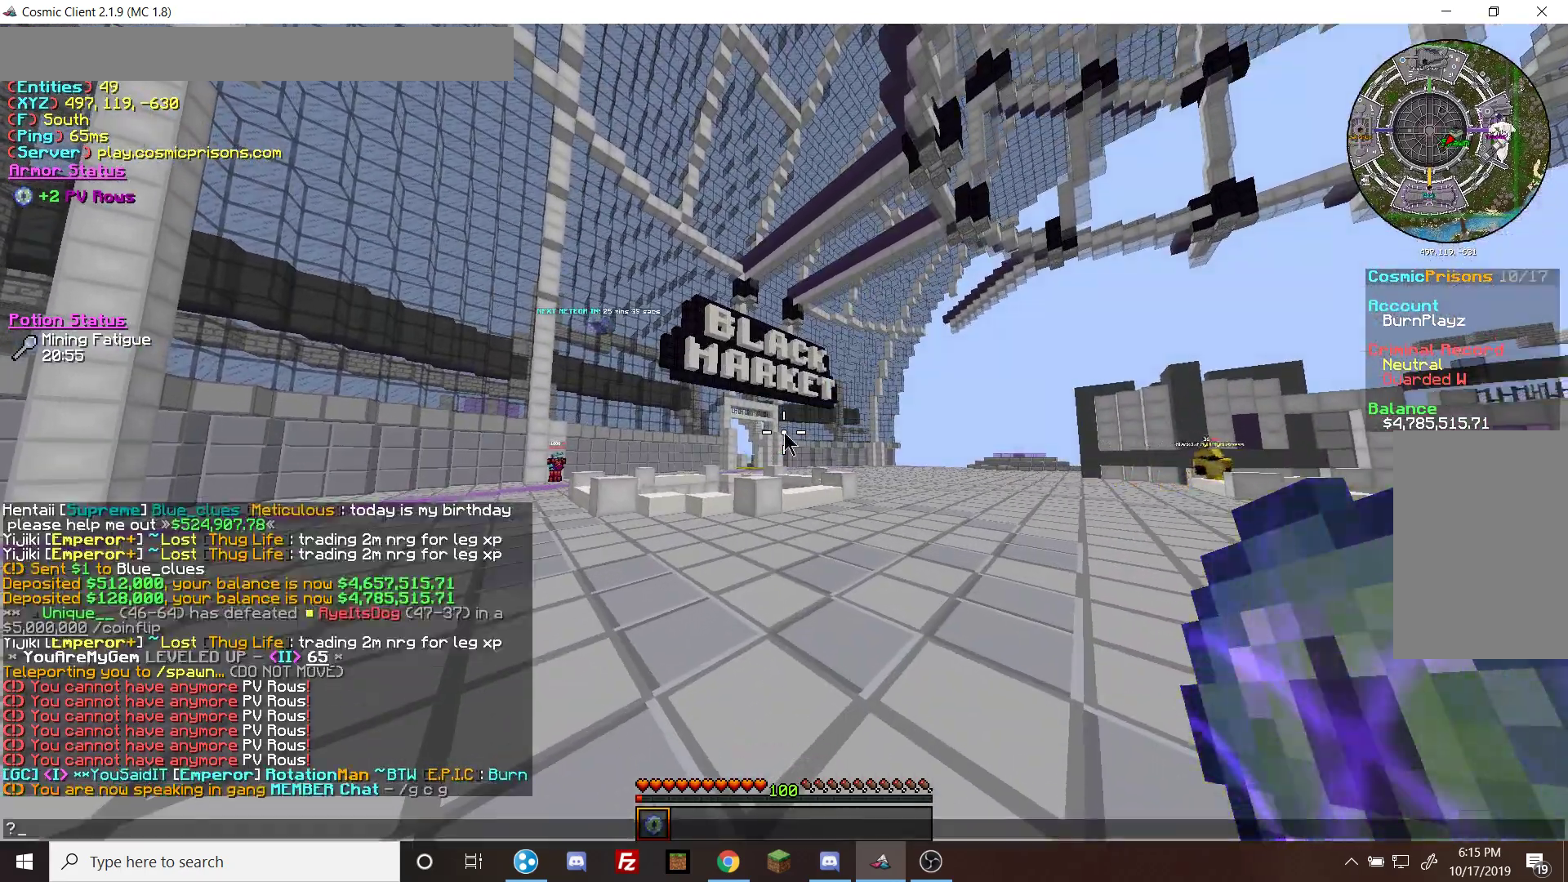
{"keys": ["w"], "mouse": [], "events": [[267, "w", "down"]]}
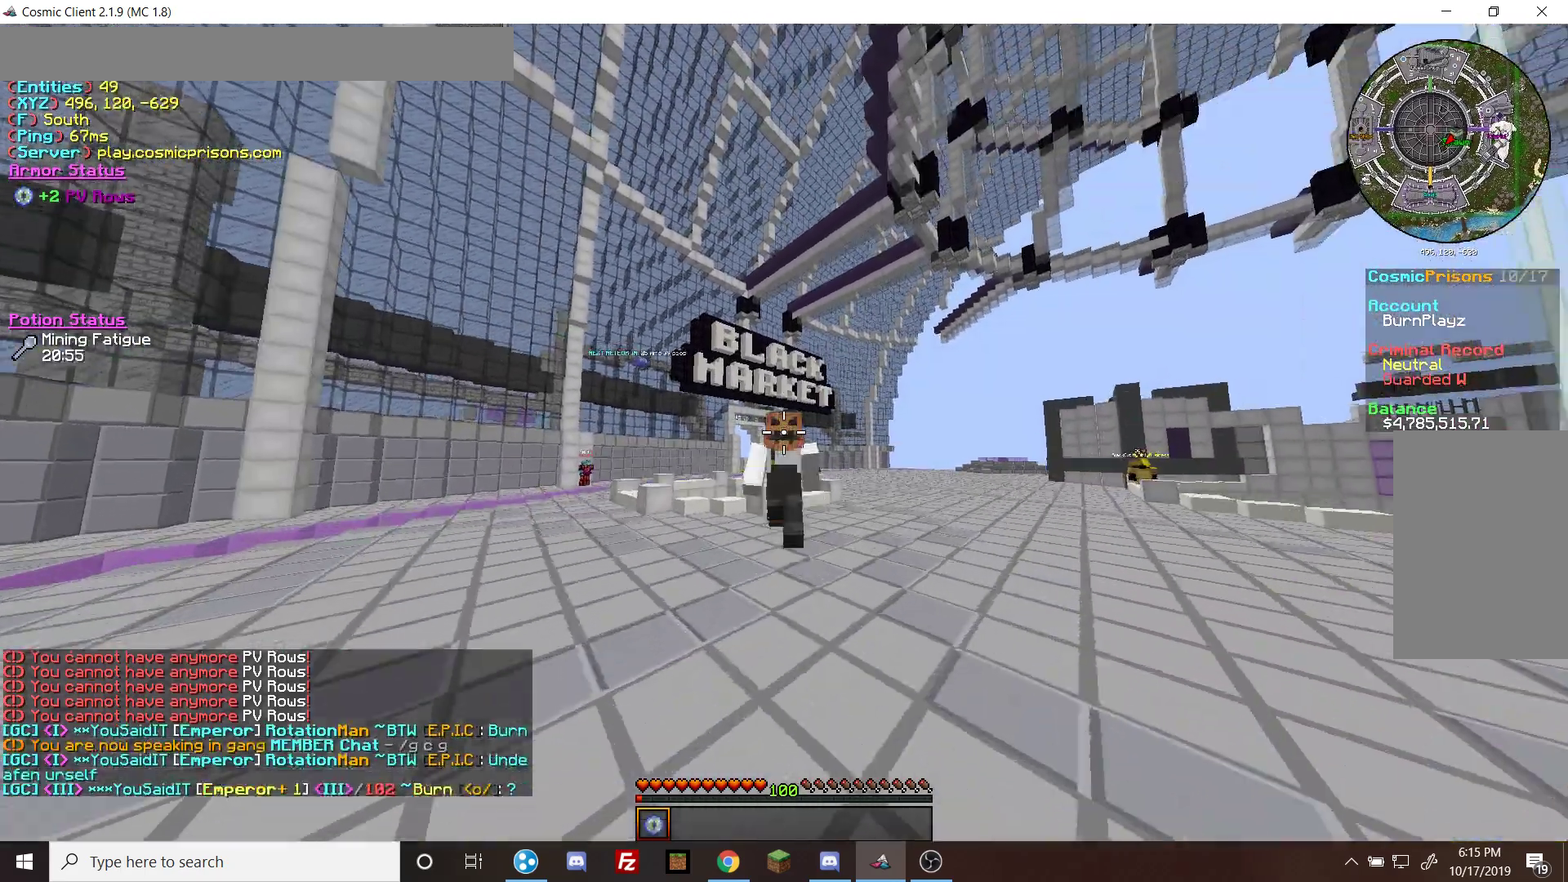
{"keys": ["d", "w"], "mouse": [], "events": [[467, "d", "down"]]}
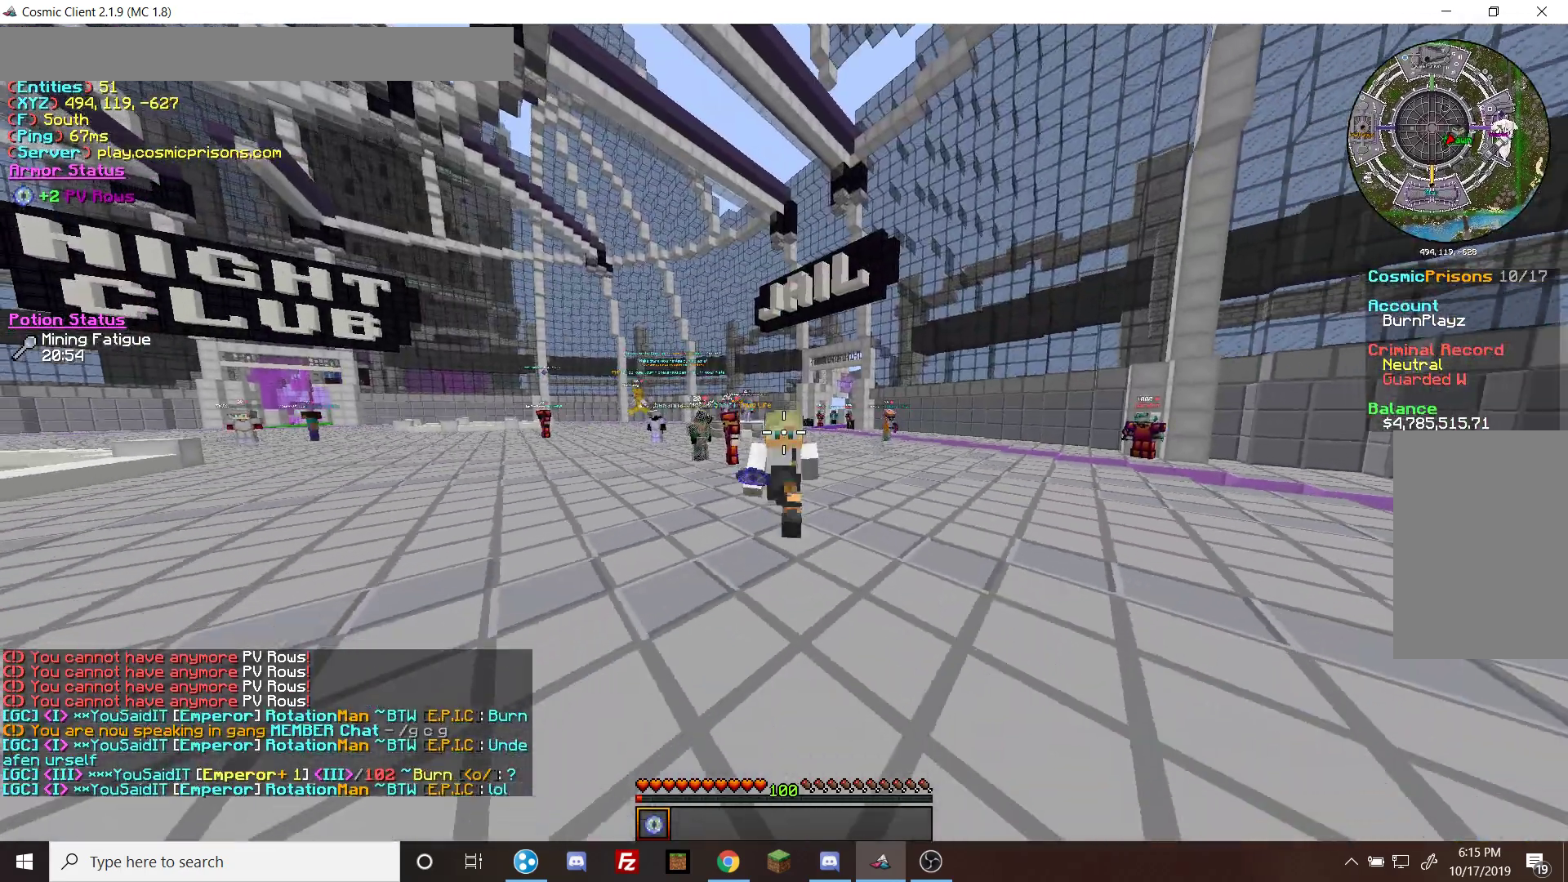
{"keys": ["d", "w"], "mouse": [], "events": []}
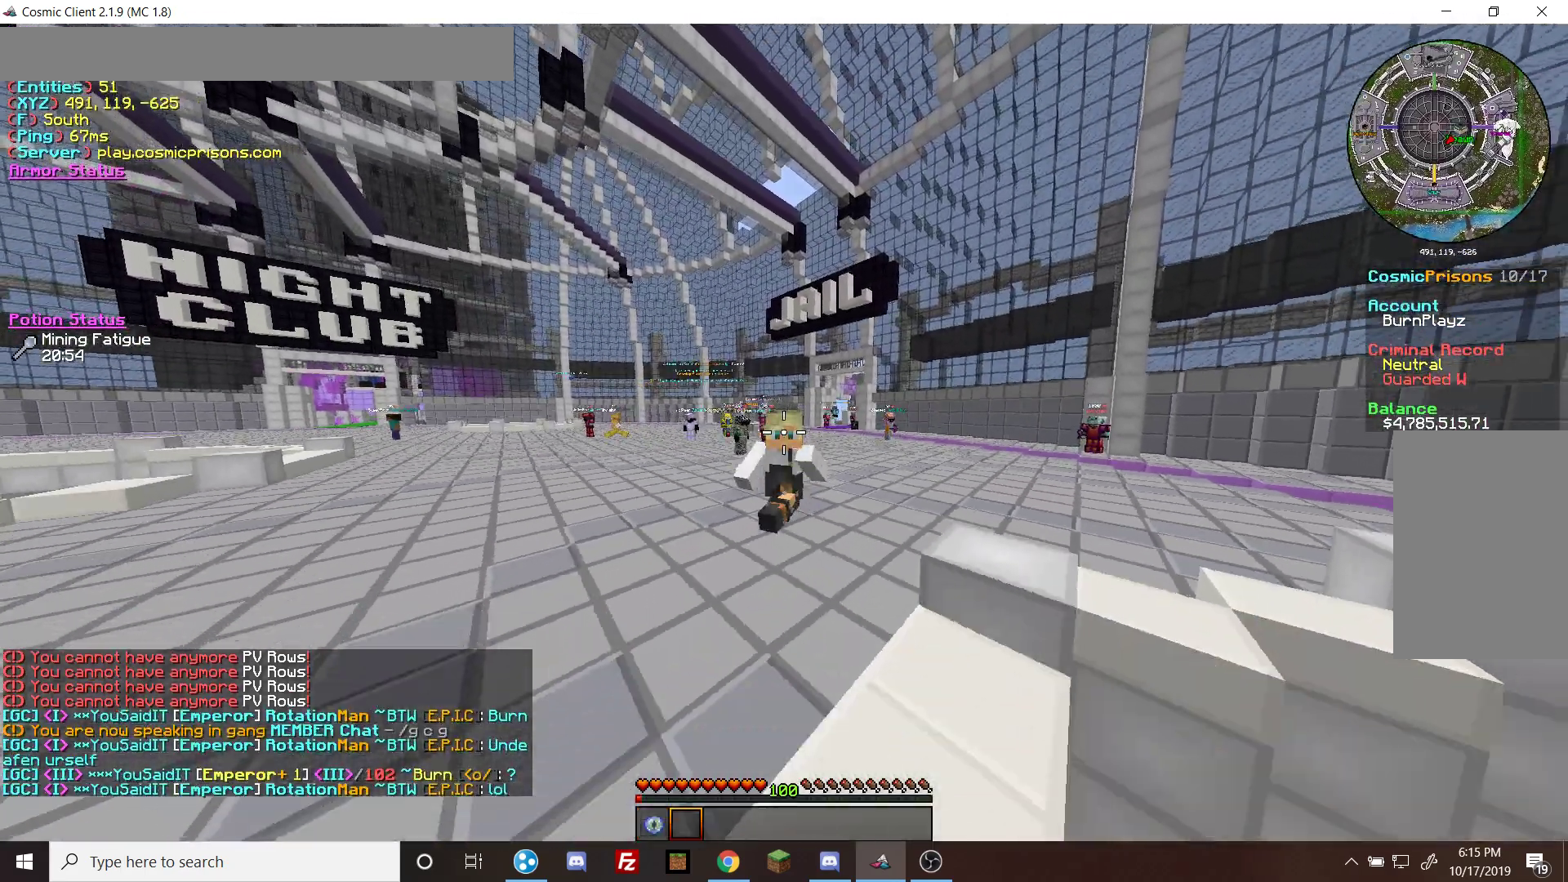
{"keys": ["d", "w"], "mouse": ["left"], "events": [[433, "mouse_left", "down"]]}
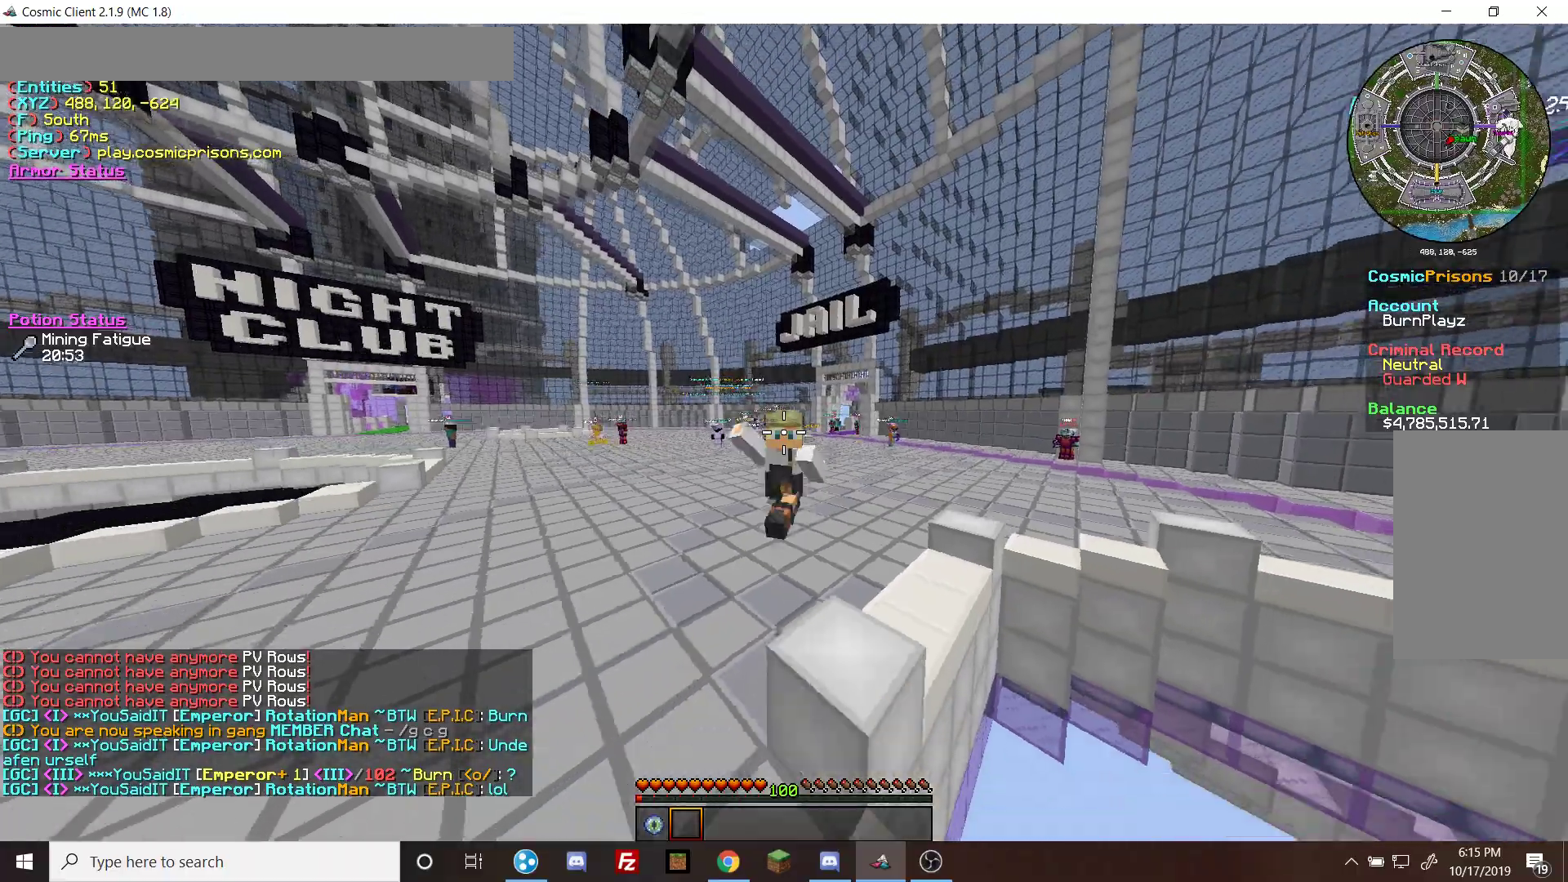
{"keys": ["d", "w"], "mouse": ["left"], "events": []}
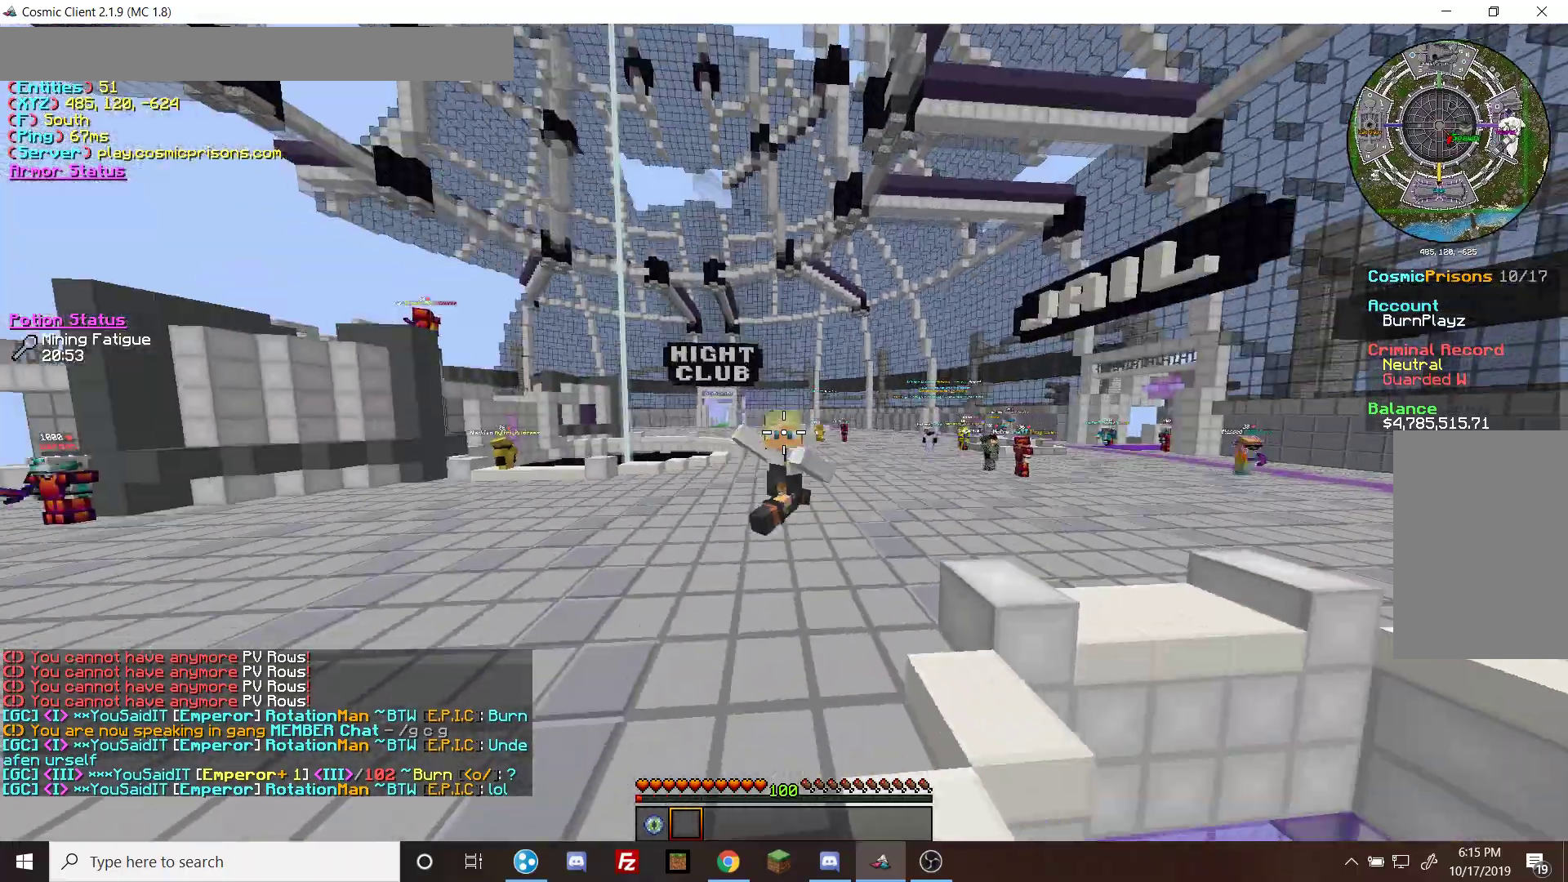
{"keys": ["d", "w"], "mouse": [], "events": [[167, "mouse_left", "up"]]}
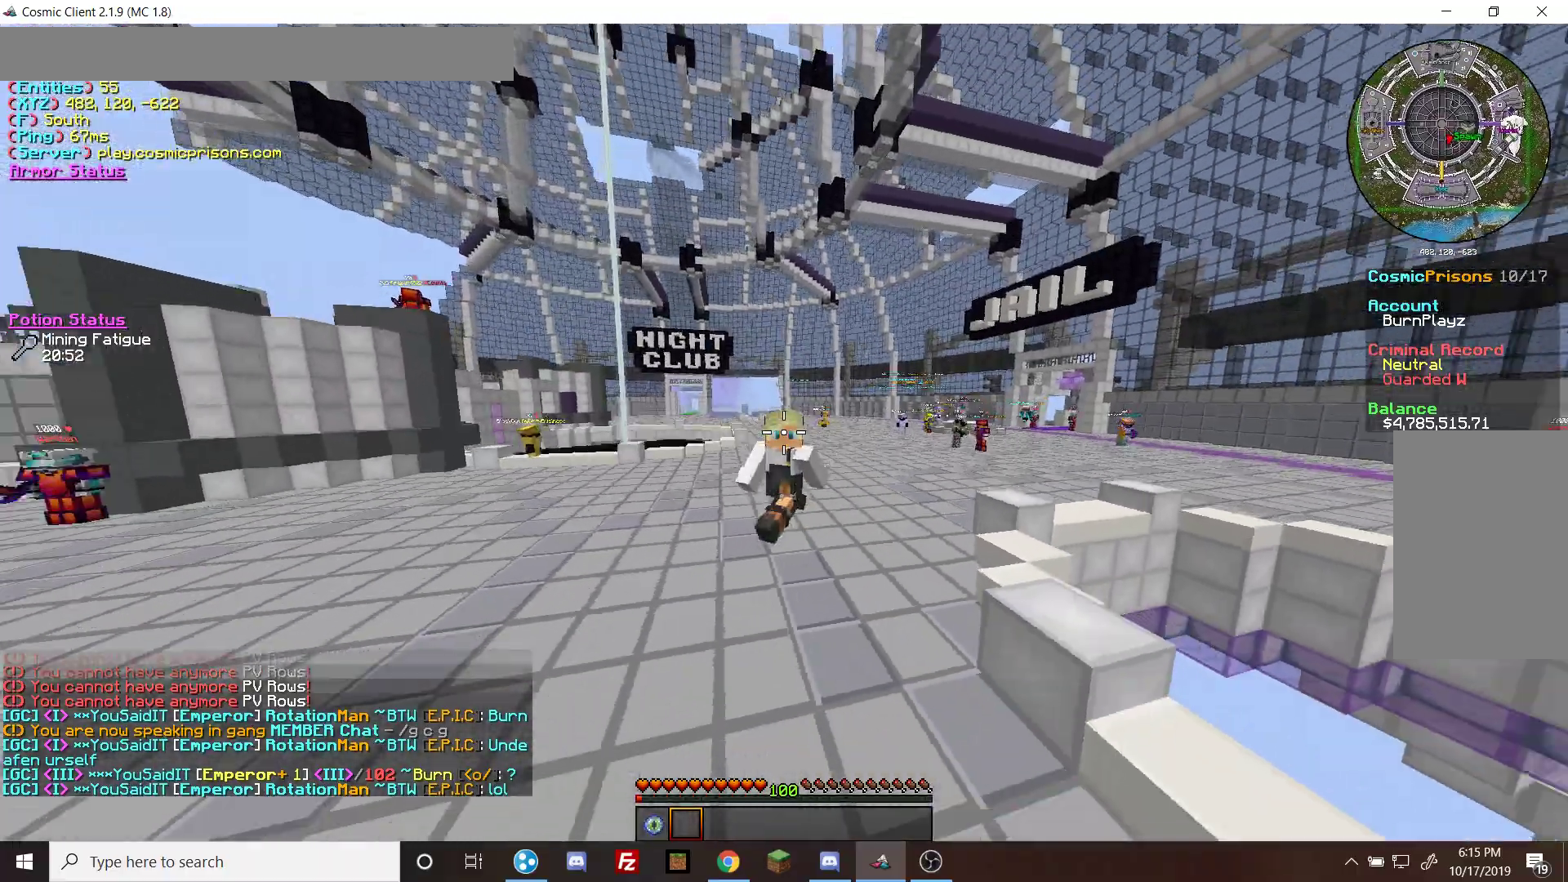
{"keys": ["d", "w"], "mouse": [], "events": []}
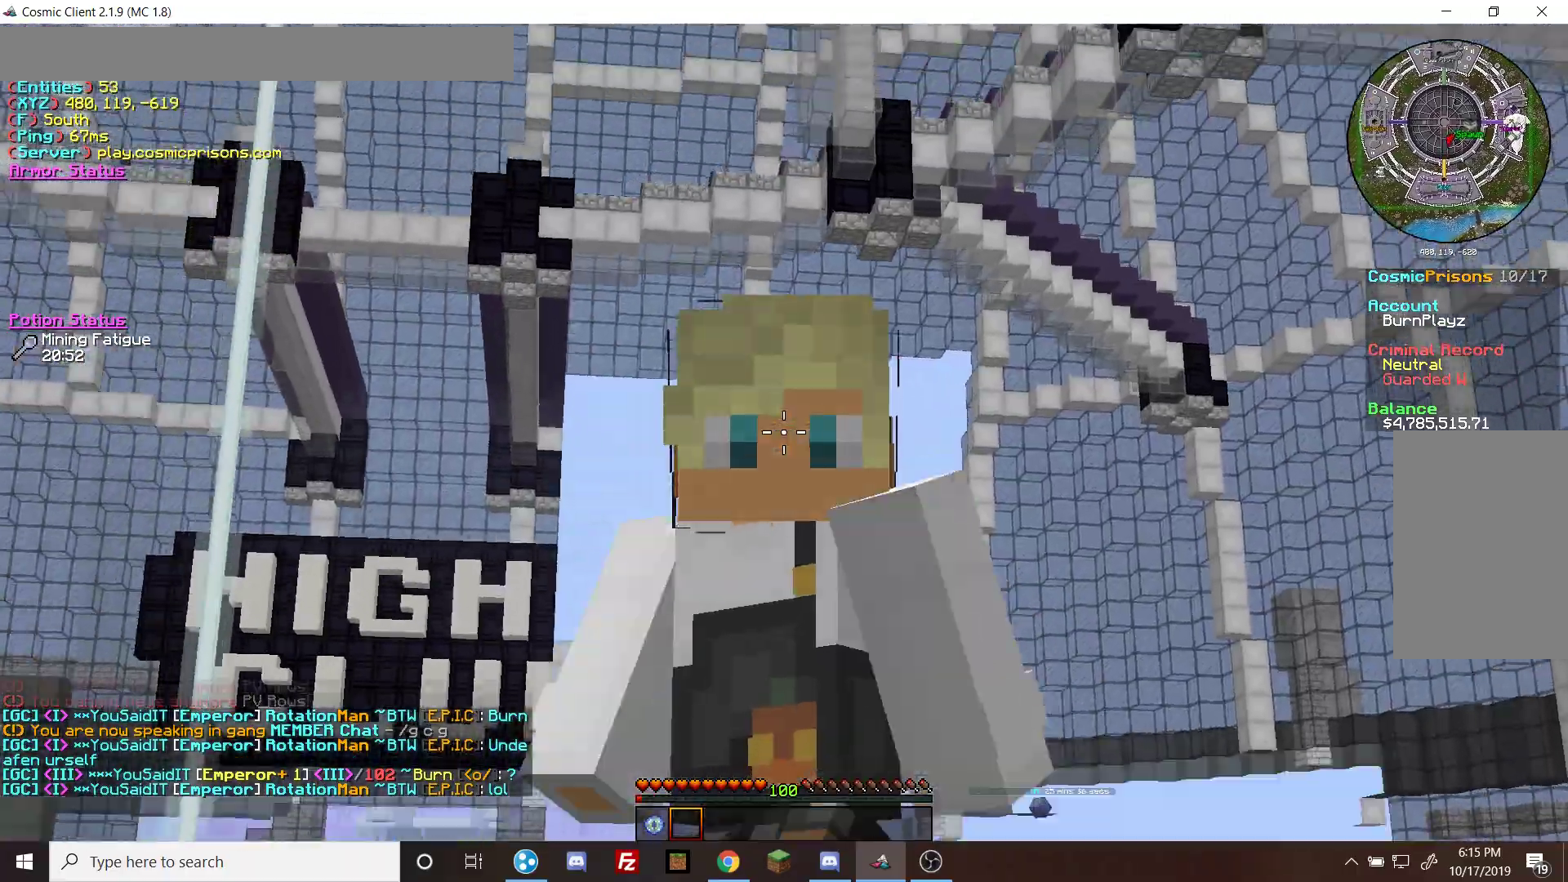
{"keys": ["d", "w"], "mouse": ["left"], "events": [[100, "mouse_left", "down"]]}
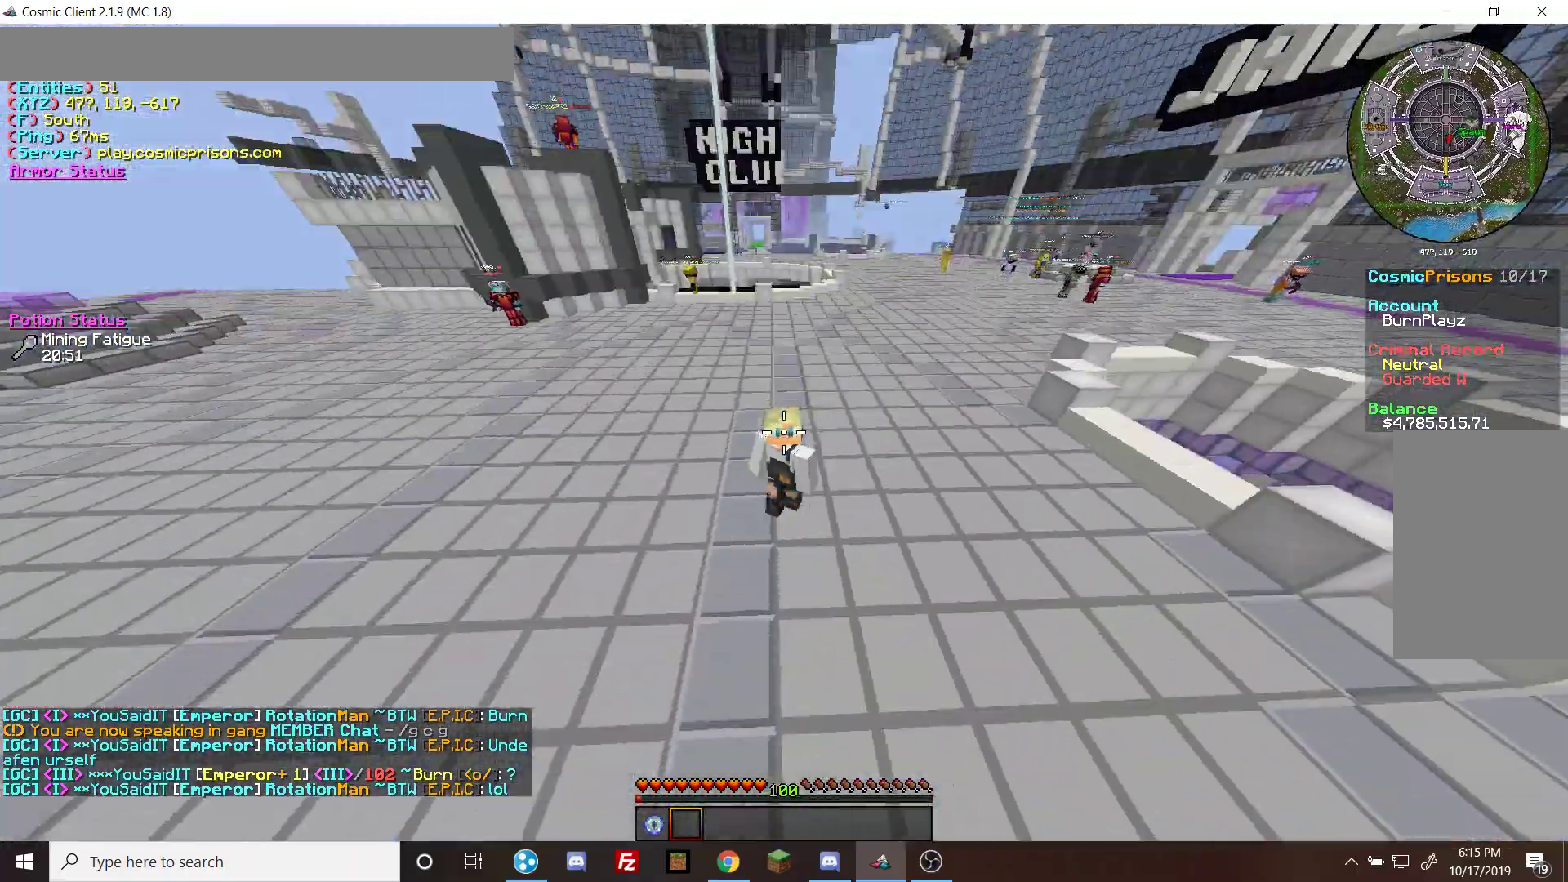
{"keys": ["d", "w"], "mouse": [], "events": [[267, "mouse_left", "up"]]}
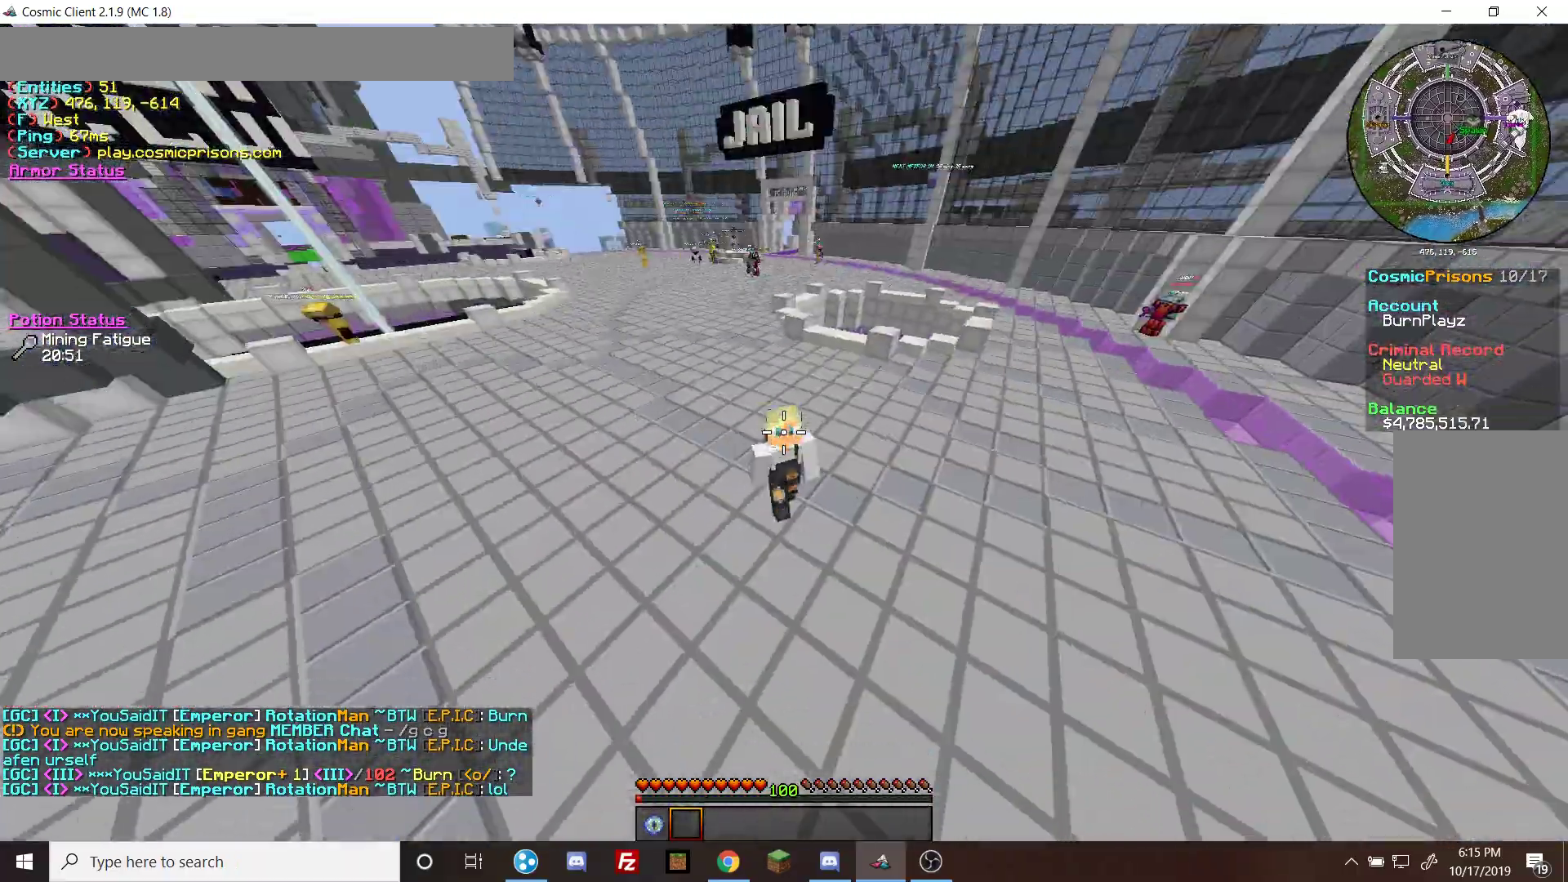
{"keys": ["d", "w"], "mouse": [], "events": []}
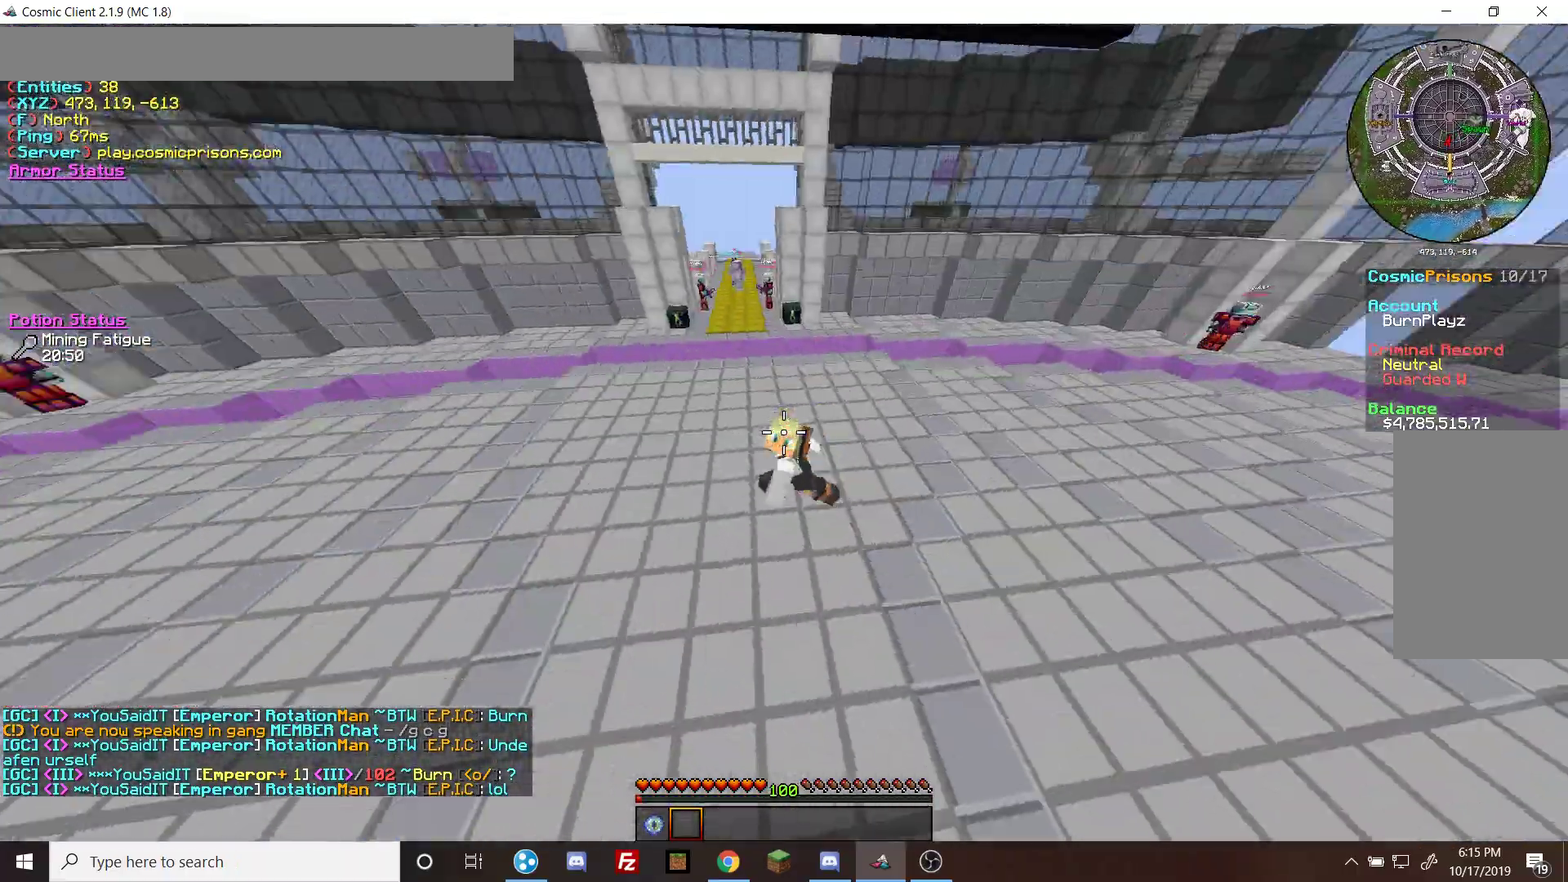
{"keys": ["d", "w"], "mouse": [], "events": []}
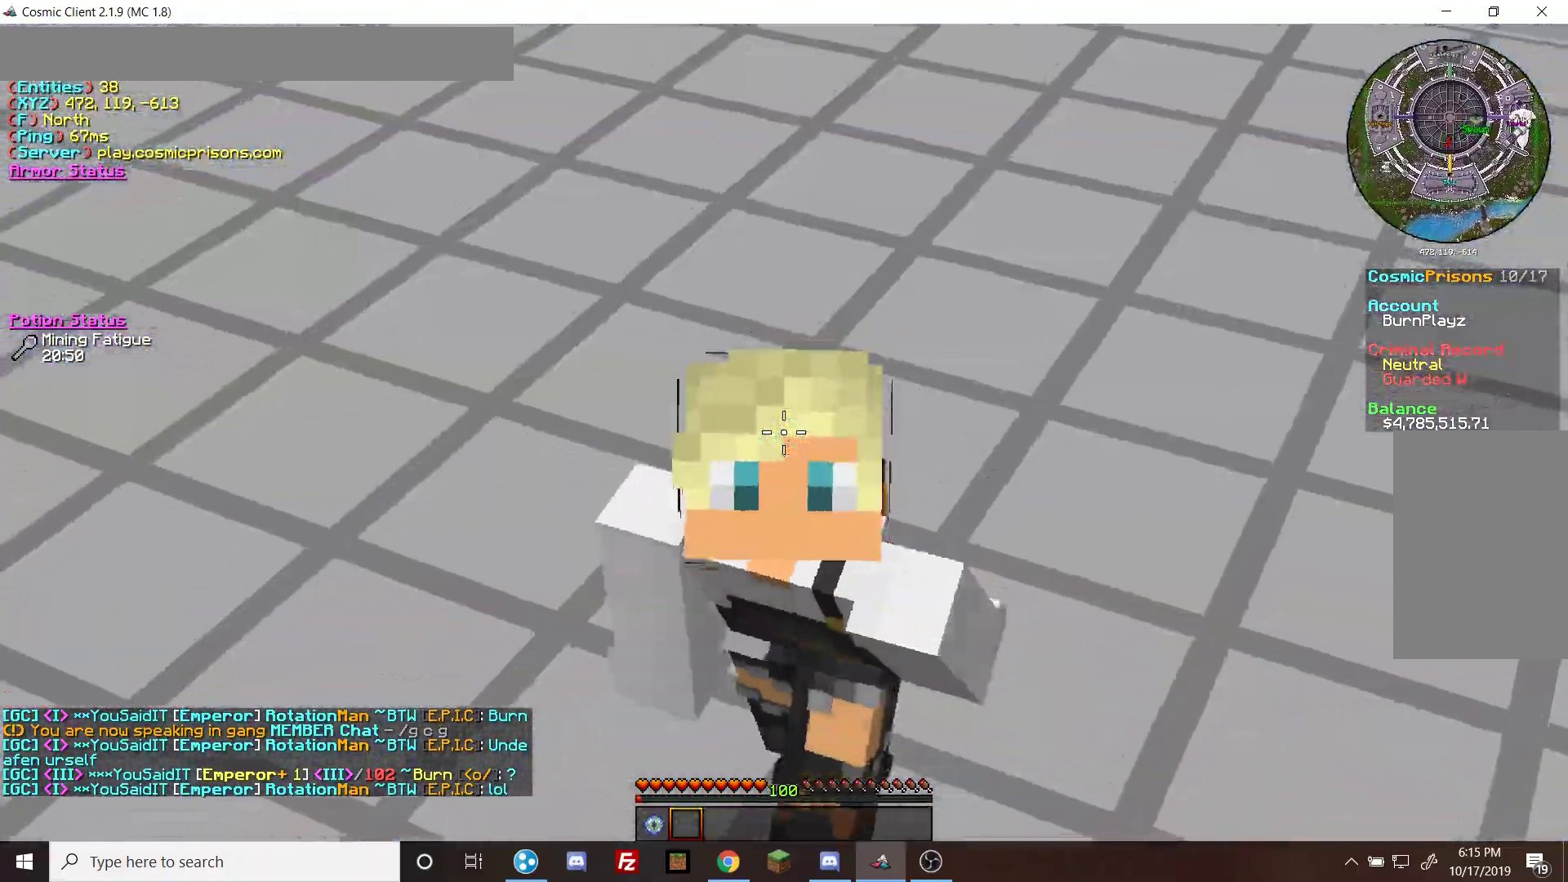
{"keys": ["d", "w"], "mouse": [], "events": []}
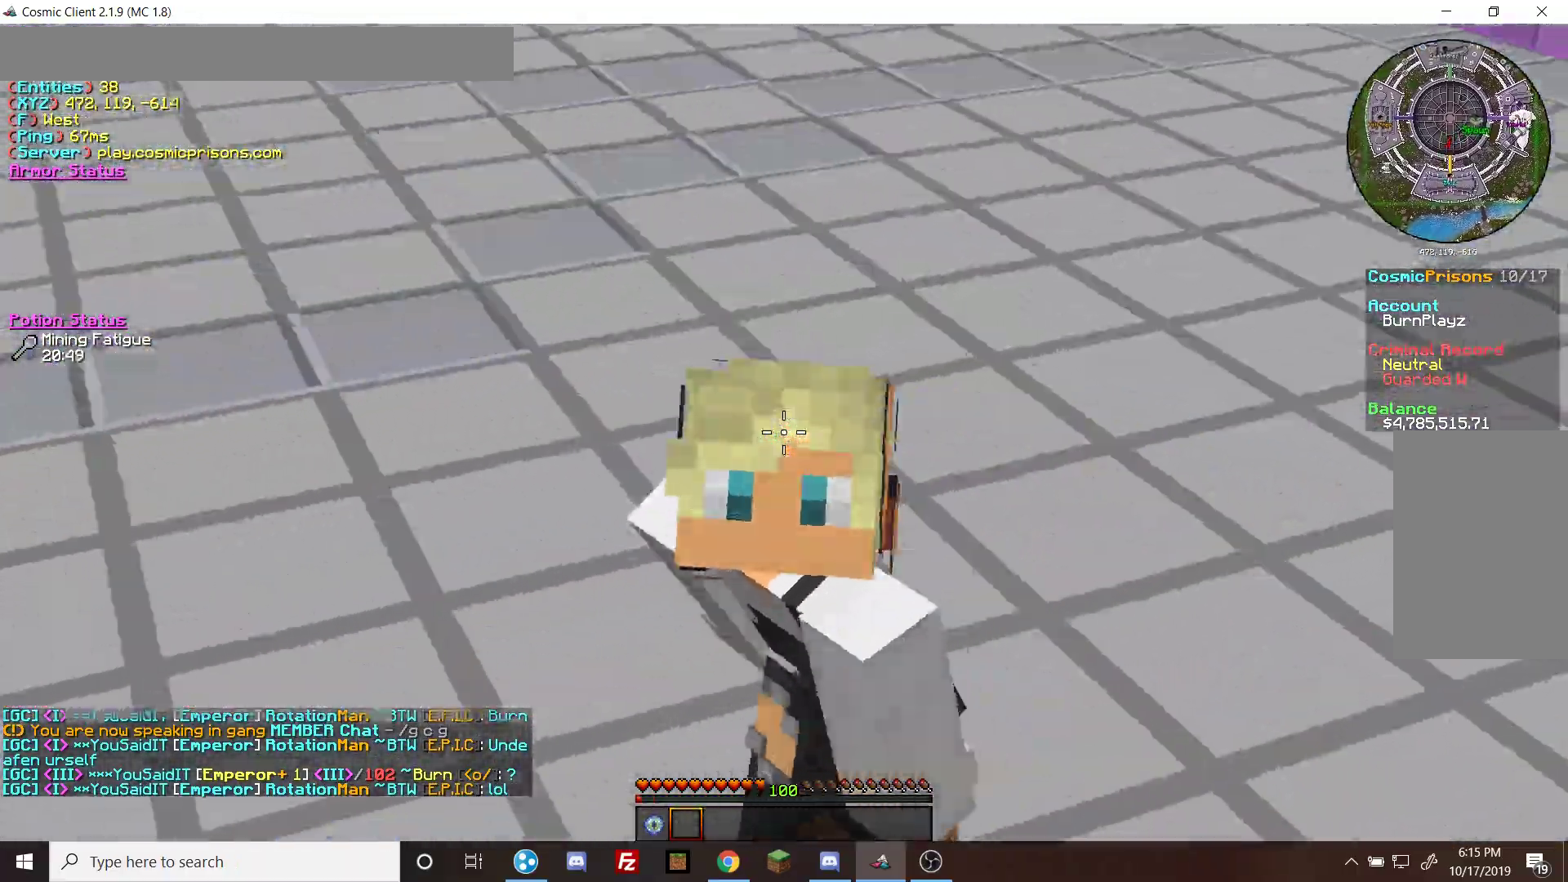
{"keys": ["d", "w"], "mouse": [], "events": []}